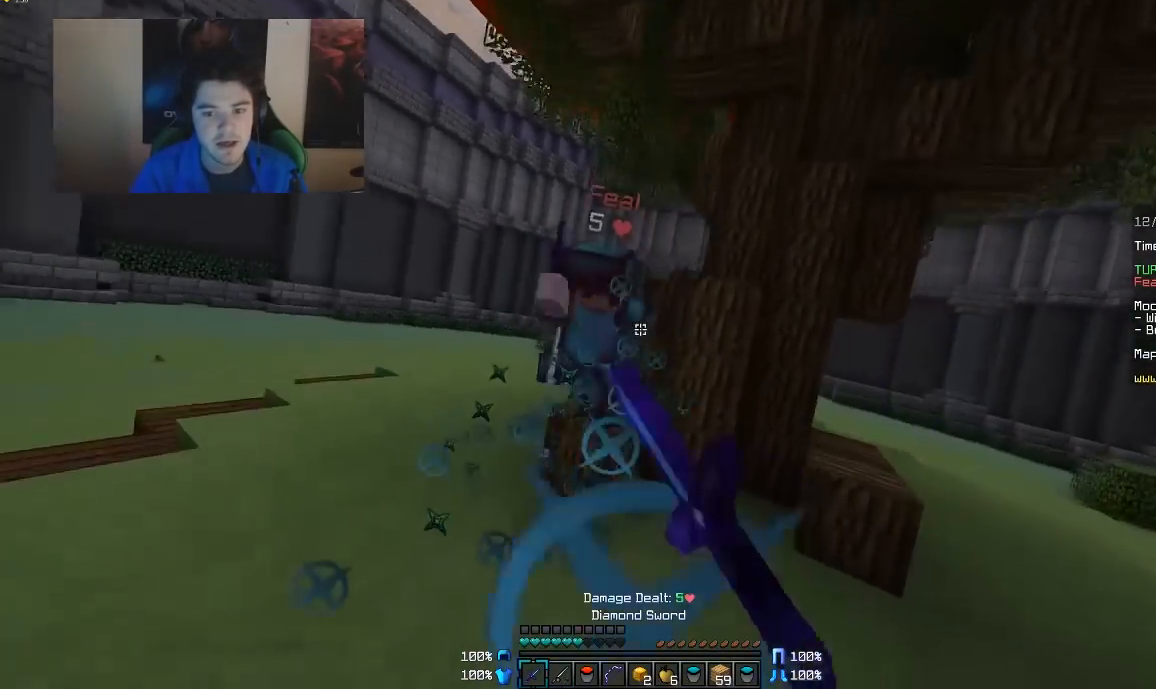
Gameplay with keyboard and mouse; each line is a JSON object with the keys and mouse buttons held at the frame after it. "events" lists presses ("down") and releases ("up") of "a", "d", "s", "w", "mouse_left" and "mouse_right" between this image and that frame as [ms after this image, input, new state], when the widget could be followed in between. "mouse_left", "mouse_right" = the "left", "right" buttons of the "mouse" list. No other keys are recorded. Fast repeated clicks can show as one long hold. Mouse movement is not recorded.
{"keys": [], "mouse": [], "events": [[17, "mouse_left", "down"], [67, "mouse_left", "up"], [117, "mouse_left", "down"], [167, "mouse_left", "up"], [217, "mouse_left", "down"], [267, "mouse_left", "up"], [317, "mouse_right", "down"], [367, "d", "up"], [417, "mouse_right", "up"], [467, "s", "up"]]}
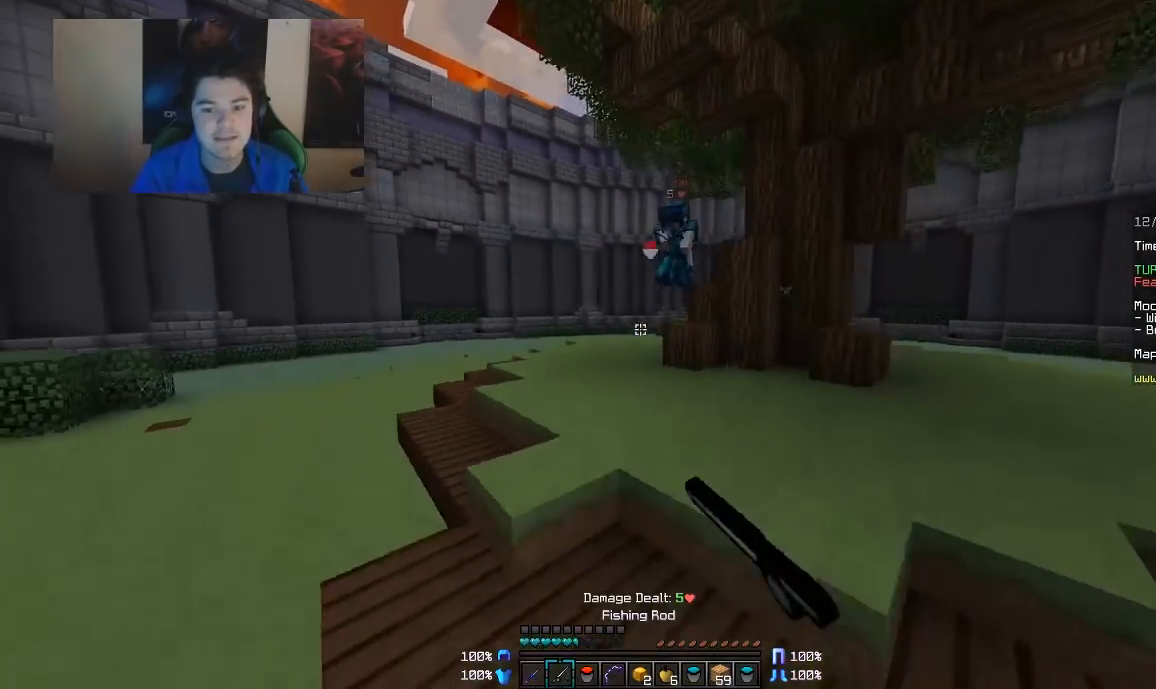
{"keys": ["a", "s"], "mouse": [], "events": [[17, "a", "down"], [167, "s", "down"], [217, "mouse_right", "down"], [267, "mouse_right", "up"], [367, "mouse_right", "down"], [417, "mouse_right", "up"]]}
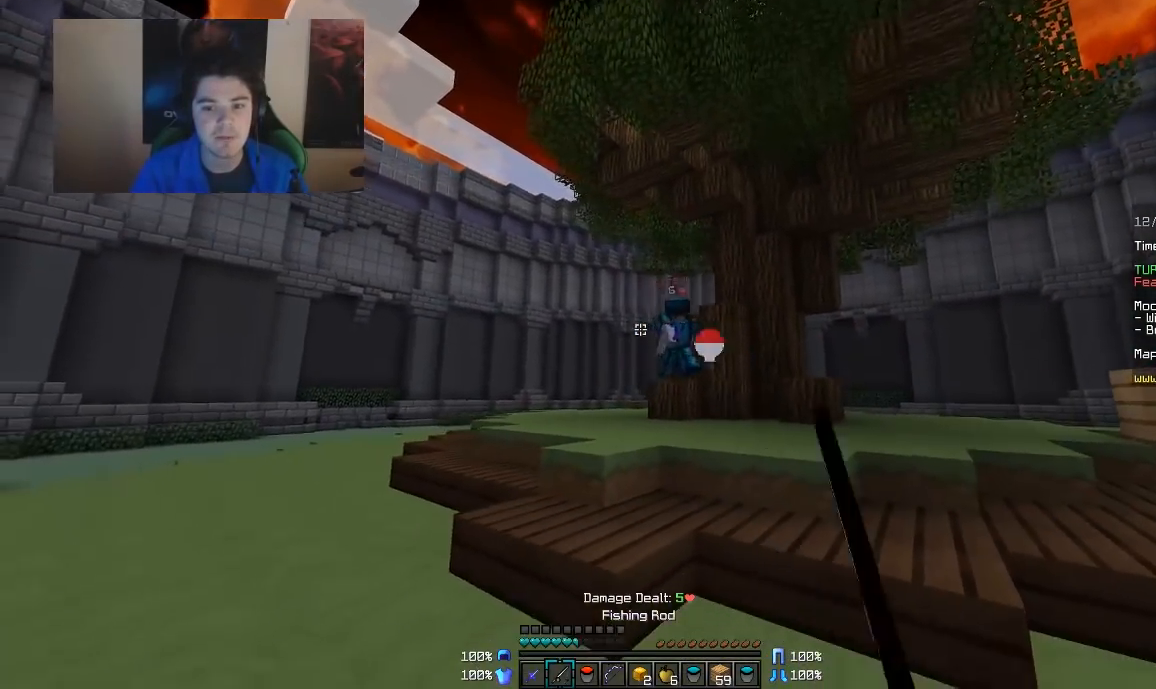
{"keys": ["a", "s"], "mouse": [], "events": [[67, "a", "up"], [267, "mouse_right", "down"], [317, "mouse_right", "up"], [367, "a", "down"], [367, "mouse_right", "down"], [467, "mouse_right", "up"]]}
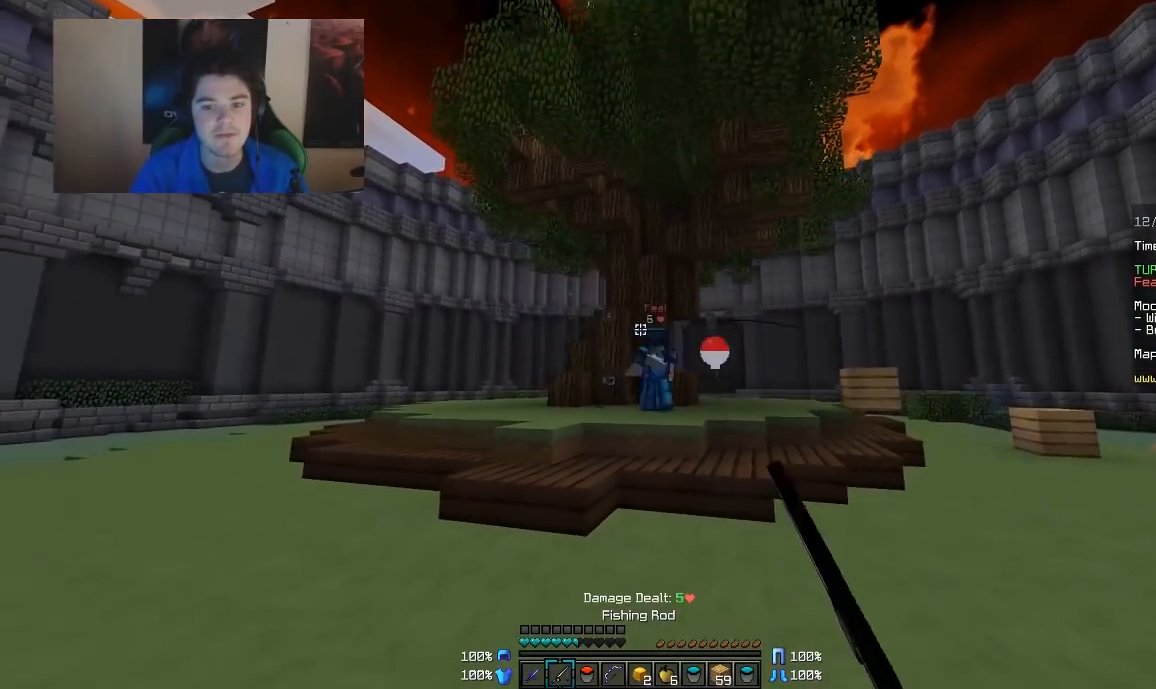
{"keys": ["s"], "mouse": ["right"], "events": [[267, "a", "up"], [317, "mouse_right", "down"], [367, "mouse_right", "up"], [417, "mouse_right", "down"]]}
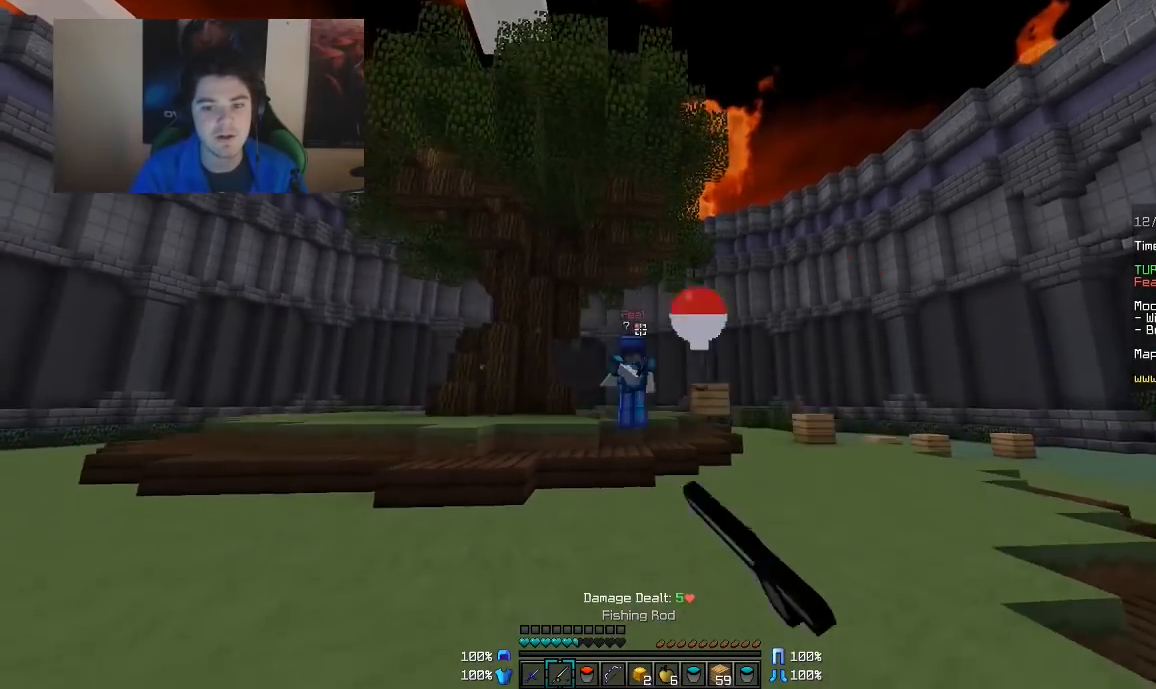
{"keys": ["a", "s"], "mouse": [], "events": [[17, "a", "down"], [17, "mouse_right", "up"], [317, "a", "up"], [417, "a", "down"], [417, "mouse_right", "down"], [467, "mouse_right", "up"]]}
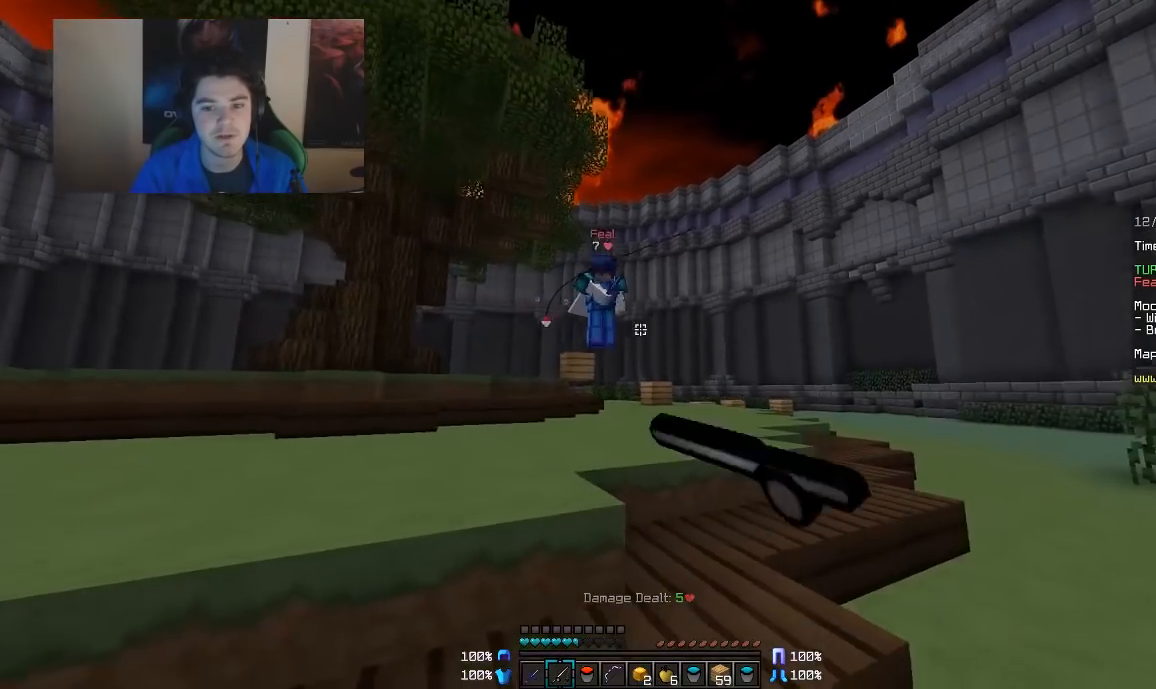
{"keys": ["a"], "mouse": ["right"], "events": [[17, "mouse_right", "down"], [117, "mouse_right", "up"], [417, "s", "up"], [467, "mouse_right", "down"]]}
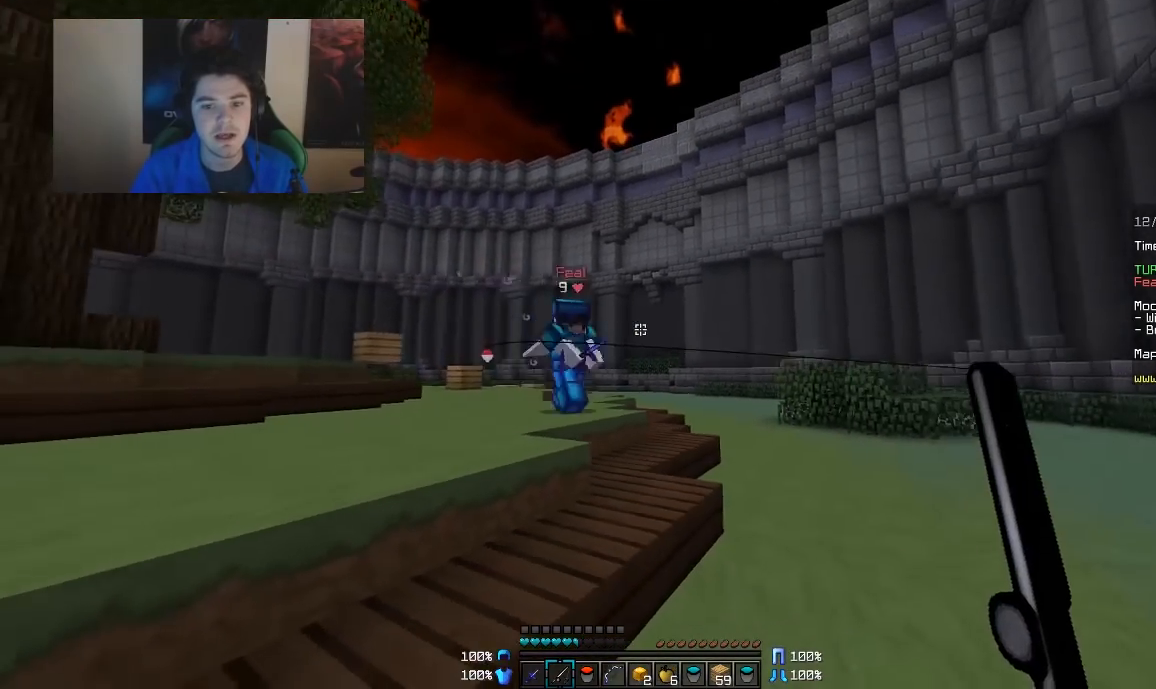
{"keys": ["d"], "mouse": [], "events": [[33, "mouse_right", "up"], [33, "w", "down"], [67, "mouse_right", "down"], [167, "mouse_right", "up"], [217, "a", "up"], [317, "mouse_left", "down"], [367, "mouse_left", "up"], [417, "d", "down"], [417, "mouse_left", "down"], [467, "mouse_left", "up"], [467, "w", "up"]]}
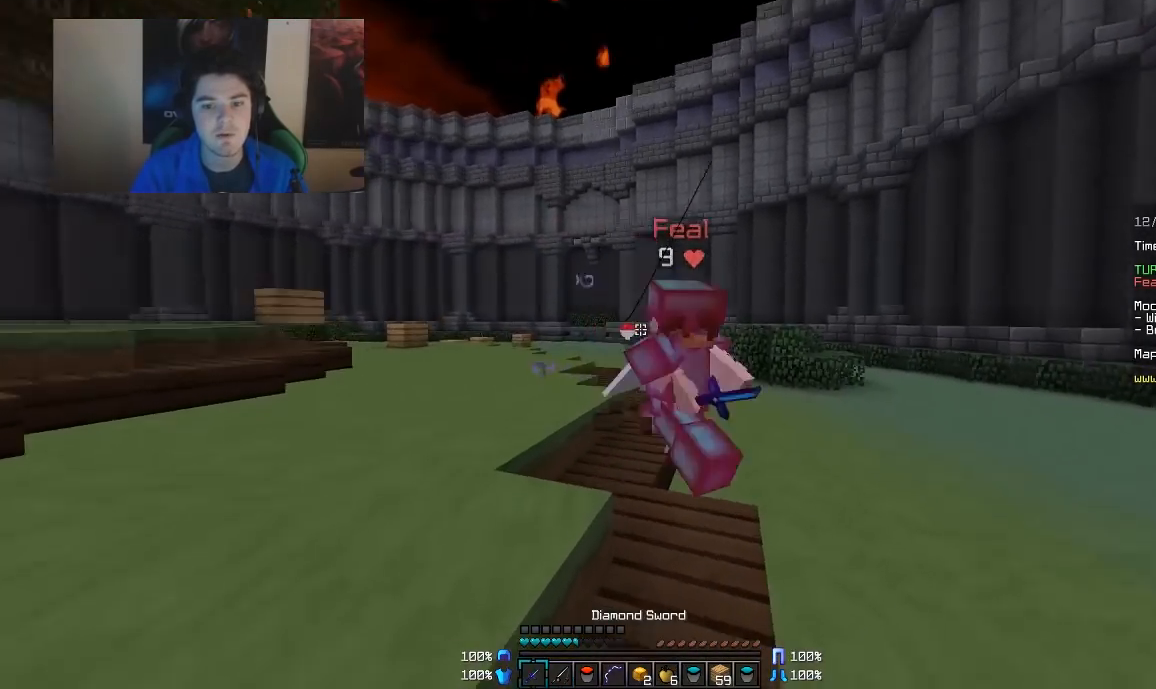
{"keys": ["d"], "mouse": ["left"], "events": [[17, "mouse_left", "down"], [67, "mouse_left", "up"], [117, "mouse_left", "down"], [167, "mouse_left", "up"], [217, "mouse_left", "down"], [267, "mouse_left", "up"], [317, "mouse_left", "down"], [317, "w", "down"], [417, "mouse_left", "up"], [417, "w", "up"], [467, "mouse_left", "down"]]}
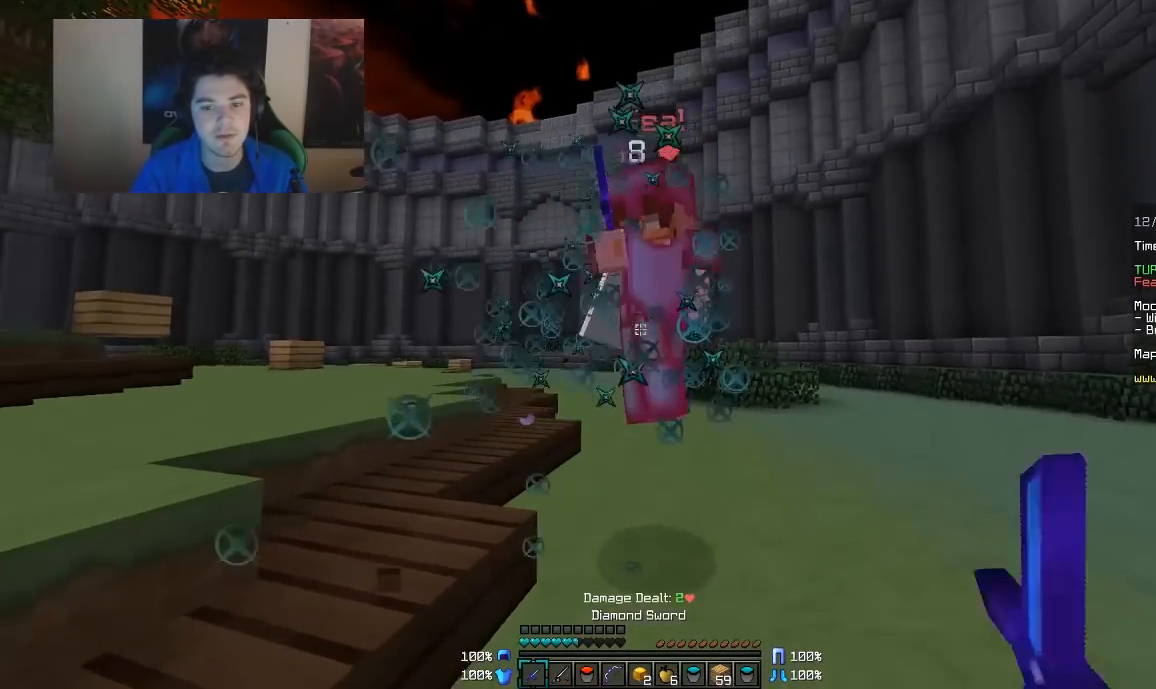
{"keys": ["s"], "mouse": [], "events": [[17, "s", "down"], [67, "d", "up"], [117, "mouse_left", "up"], [283, "mouse_right", "down"], [367, "mouse_right", "up"]]}
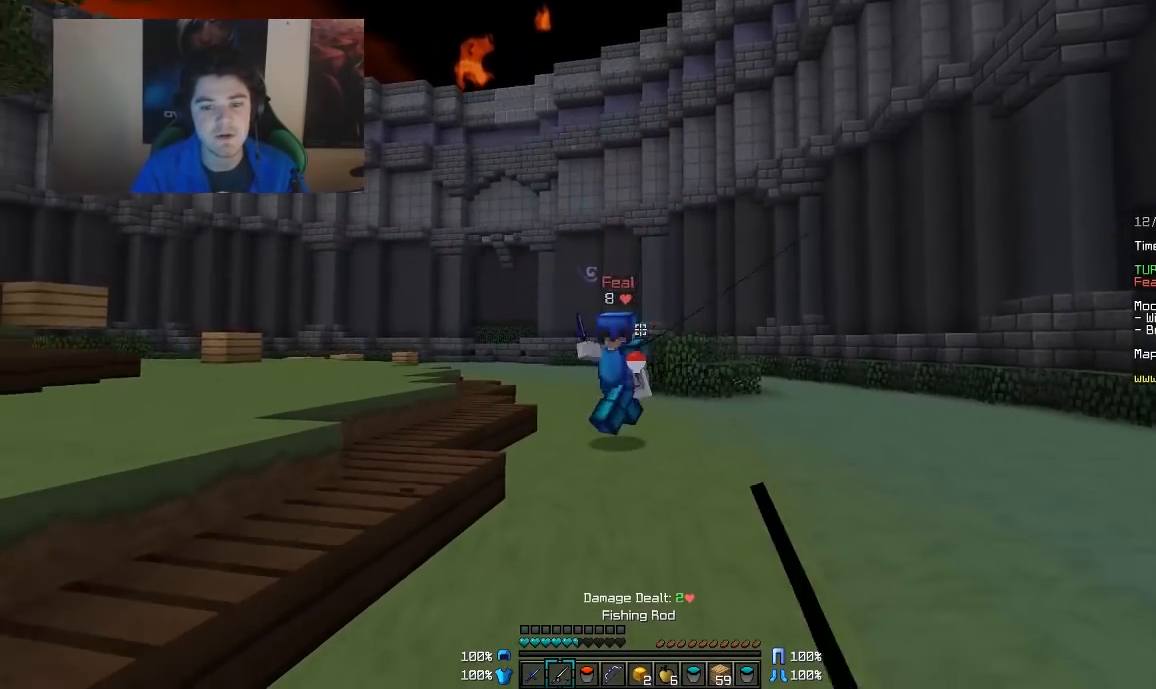
{"keys": ["w"], "mouse": ["right"], "events": [[17, "a", "down"], [17, "s", "up"], [117, "w", "down"], [367, "mouse_right", "down"], [467, "a", "up"]]}
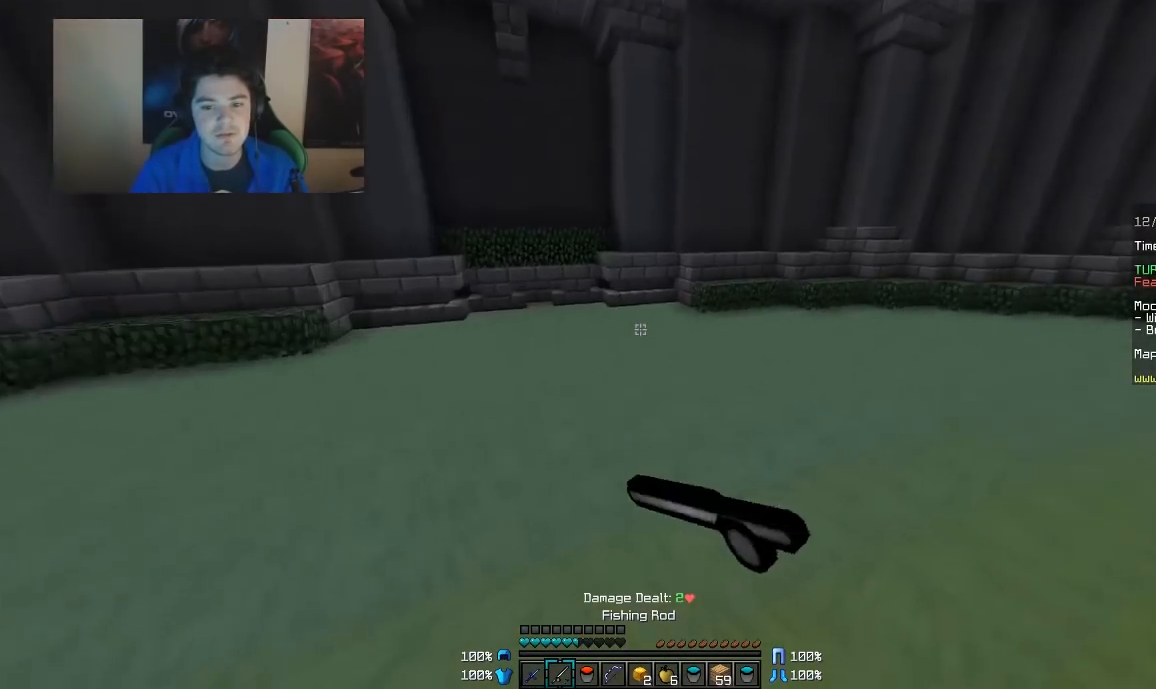
{"keys": ["w"], "mouse": ["right"], "events": [[17, "mouse_right", "up"], [467, "mouse_right", "down"]]}
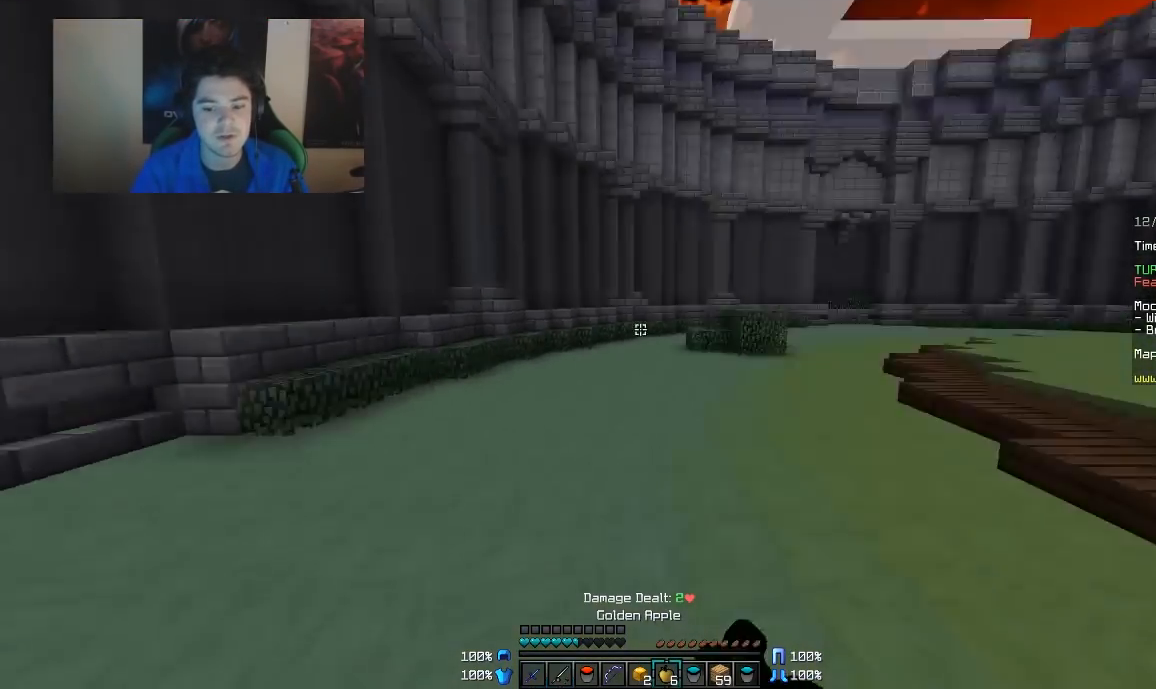
{"keys": ["s"], "mouse": ["right"], "events": [[67, "w", "up"], [217, "s", "down"]]}
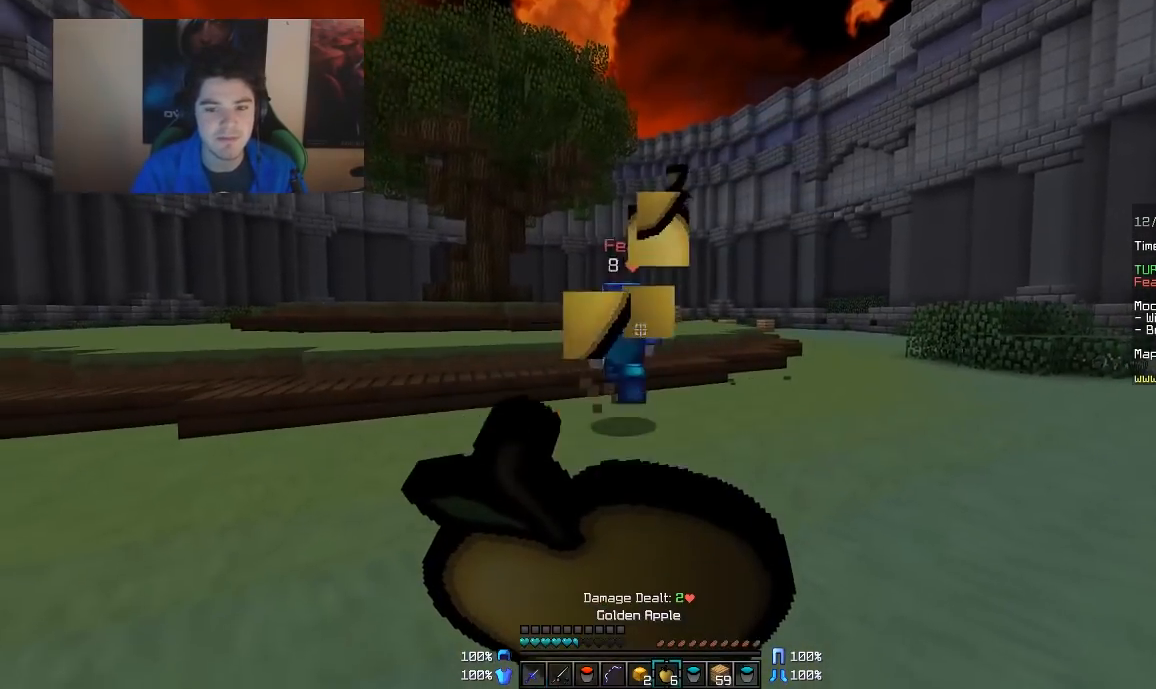
{"keys": ["w"], "mouse": ["right"], "events": [[67, "s", "up"], [117, "a", "down"], [167, "w", "down"], [267, "a", "up"]]}
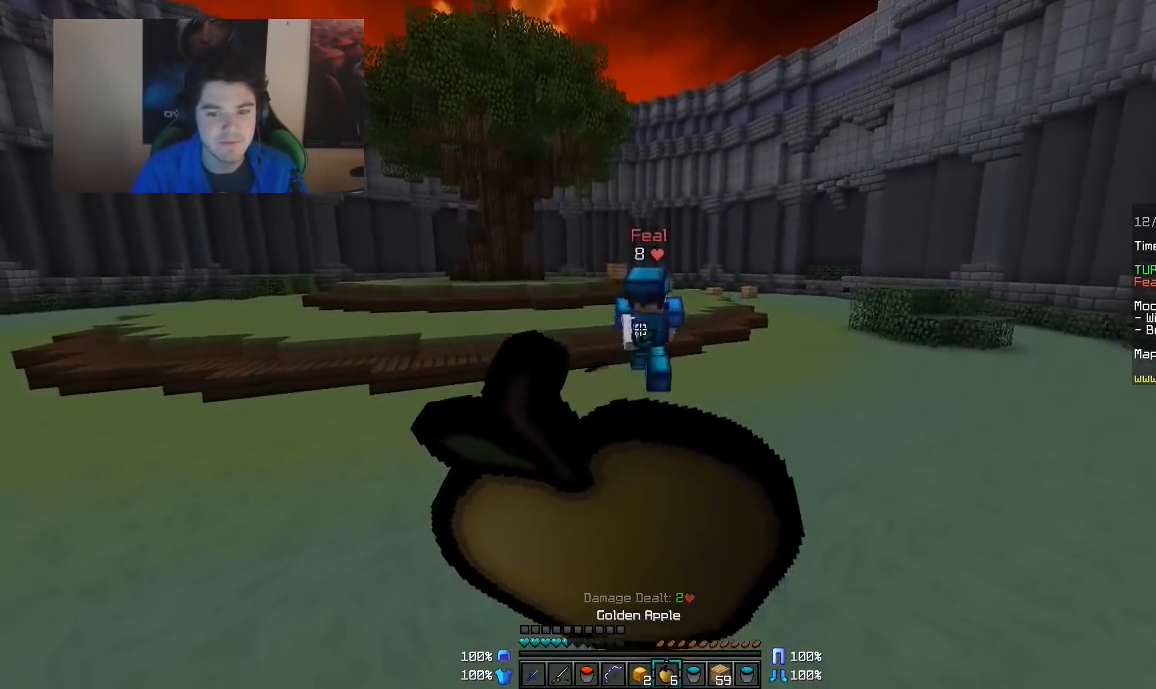
{"keys": ["d", "w"], "mouse": ["right"], "events": [[167, "d", "down"]]}
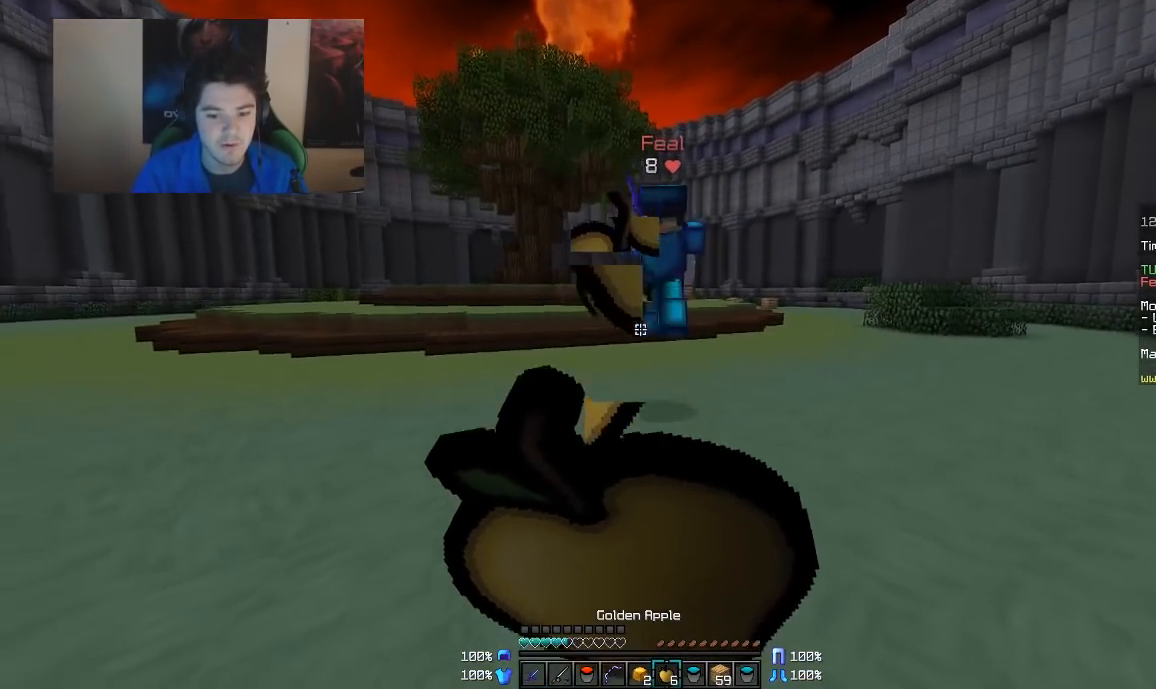
{"keys": ["d", "w"], "mouse": ["left"], "events": [[217, "mouse_right", "up"], [317, "mouse_right", "down"], [367, "mouse_right", "up"], [417, "mouse_left", "down"]]}
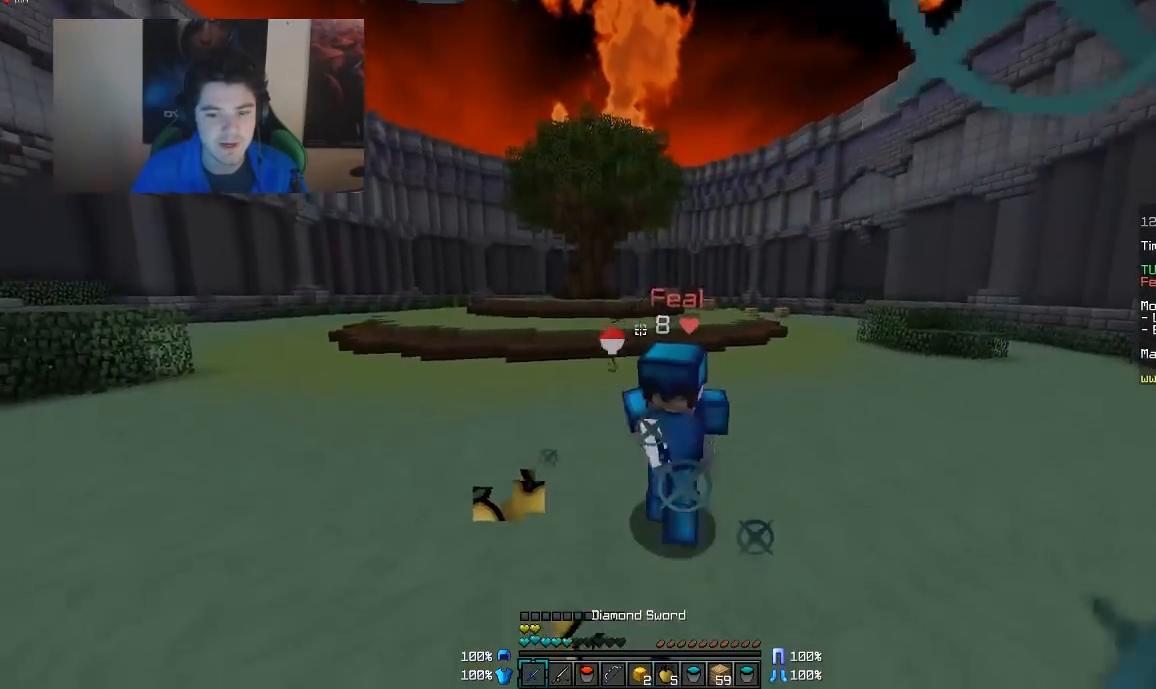
{"keys": ["d", "w"], "mouse": ["left"], "events": [[17, "d", "up"], [67, "mouse_left", "up"], [117, "mouse_left", "down"], [167, "d", "down"], [267, "mouse_left", "up"], [317, "mouse_left", "down"]]}
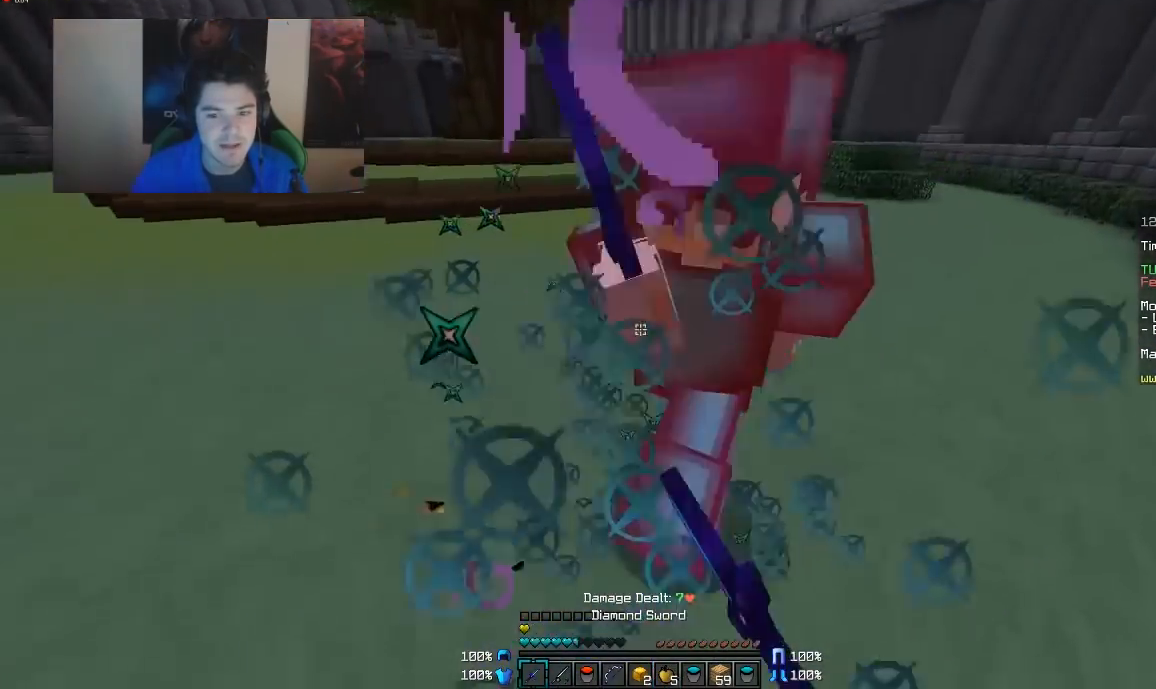
{"keys": ["d", "w"], "mouse": [], "events": [[17, "mouse_left", "up"], [83, "mouse_left", "down"], [117, "mouse_left", "up"], [167, "mouse_left", "down"], [217, "mouse_left", "up"], [283, "mouse_left", "down"], [317, "mouse_left", "up"], [367, "mouse_left", "down"], [467, "mouse_left", "up"]]}
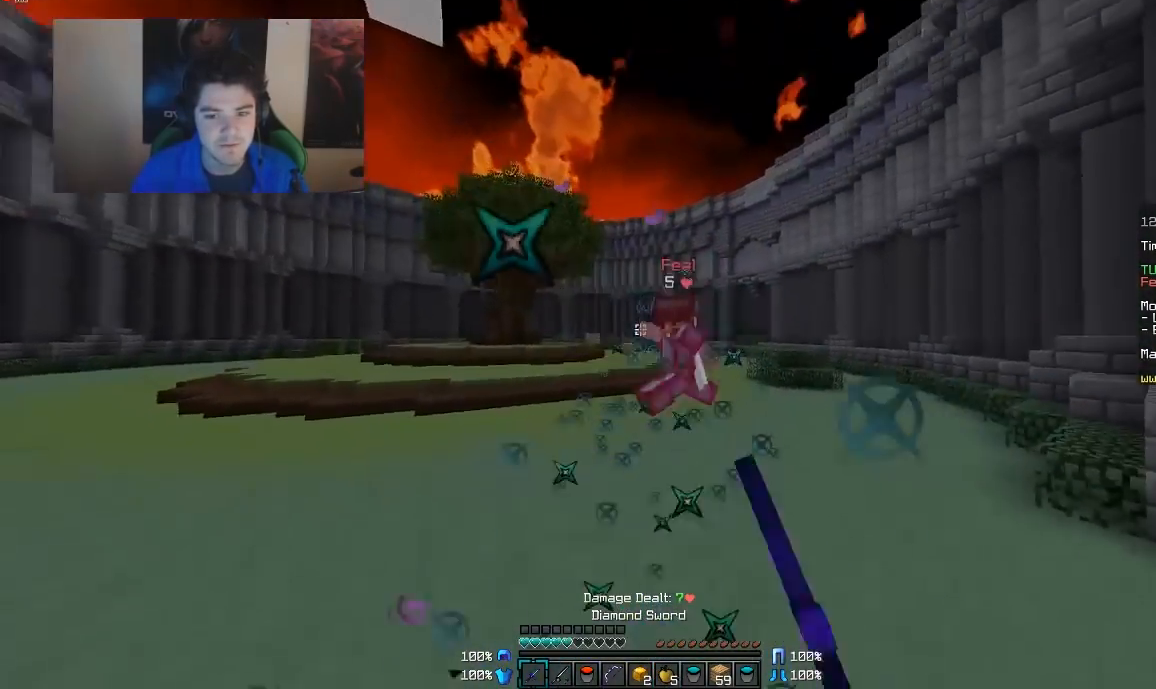
{"keys": [], "mouse": [], "events": [[17, "mouse_left", "down"], [67, "mouse_left", "up"], [167, "mouse_right", "down"], [267, "mouse_right", "up"], [467, "d", "up"], [467, "w", "up"]]}
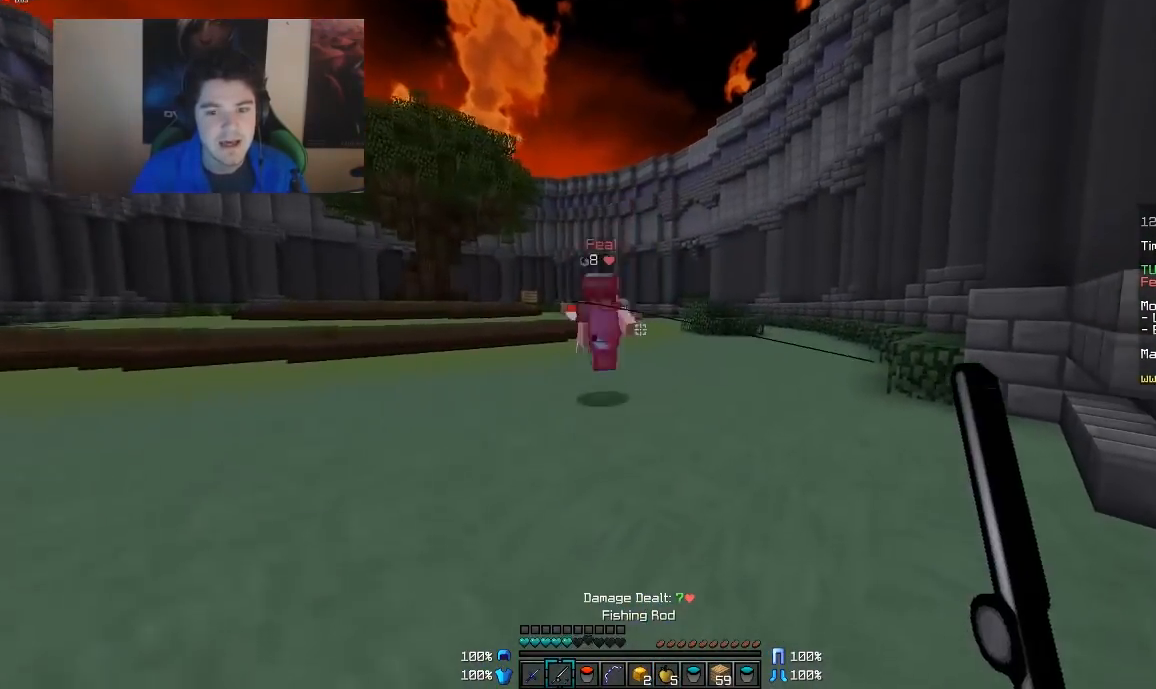
{"keys": ["w"], "mouse": [], "events": [[33, "mouse_right", "down"], [117, "a", "down"], [117, "mouse_right", "up"], [167, "mouse_right", "down"], [167, "w", "down"], [217, "a", "up"], [217, "mouse_right", "up"], [317, "mouse_left", "down"], [367, "mouse_left", "up"], [417, "mouse_left", "down"], [467, "mouse_left", "up"]]}
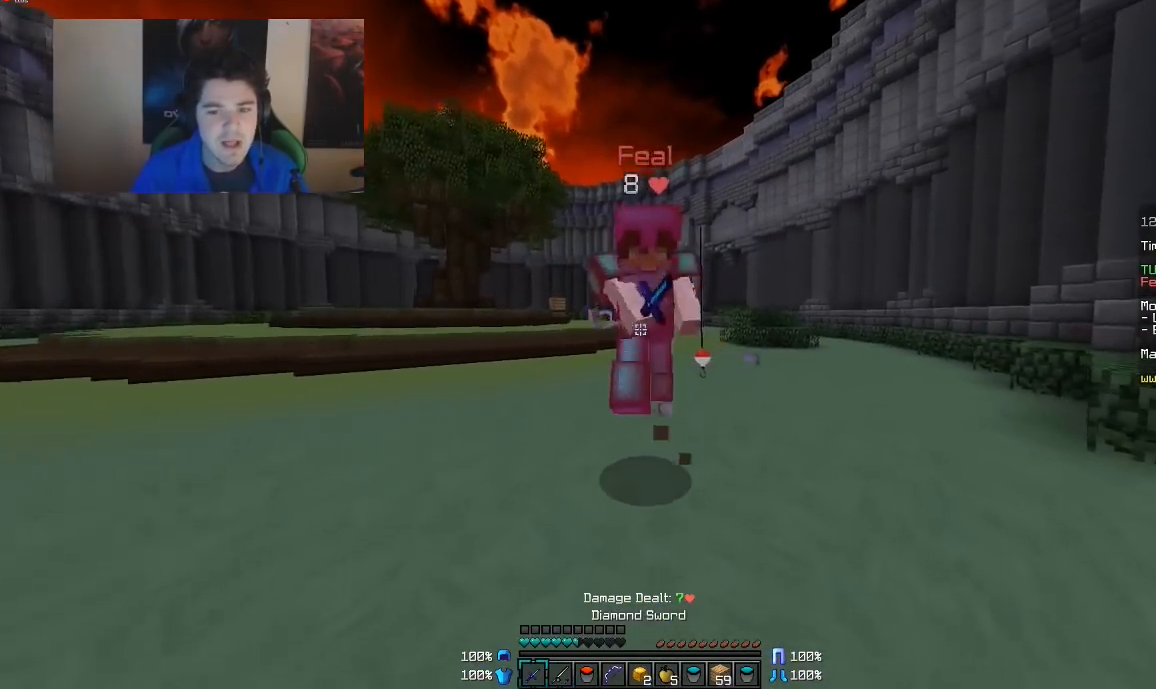
{"keys": ["a", "w"], "mouse": ["left"], "events": [[17, "mouse_left", "down"], [67, "a", "down"], [67, "mouse_left", "up"], [67, "w", "up"], [117, "mouse_left", "down"], [167, "mouse_left", "up"], [217, "mouse_left", "down"], [217, "w", "down"], [267, "mouse_left", "up"], [317, "mouse_left", "down"], [417, "mouse_left", "up"], [467, "mouse_left", "down"]]}
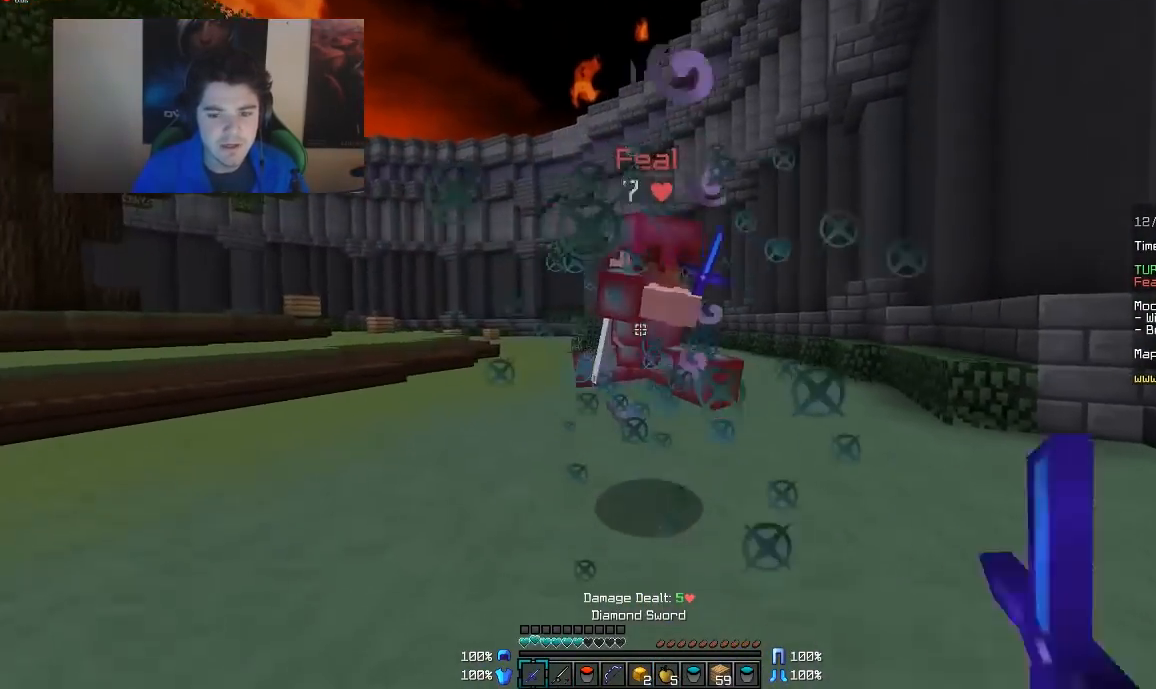
{"keys": ["a"], "mouse": [], "events": [[17, "mouse_left", "up"], [67, "mouse_left", "down"], [117, "mouse_left", "up"], [167, "mouse_left", "down"], [233, "mouse_left", "up"], [267, "mouse_left", "down"], [367, "mouse_left", "up"], [417, "mouse_left", "down"], [467, "mouse_left", "up"], [467, "w", "up"]]}
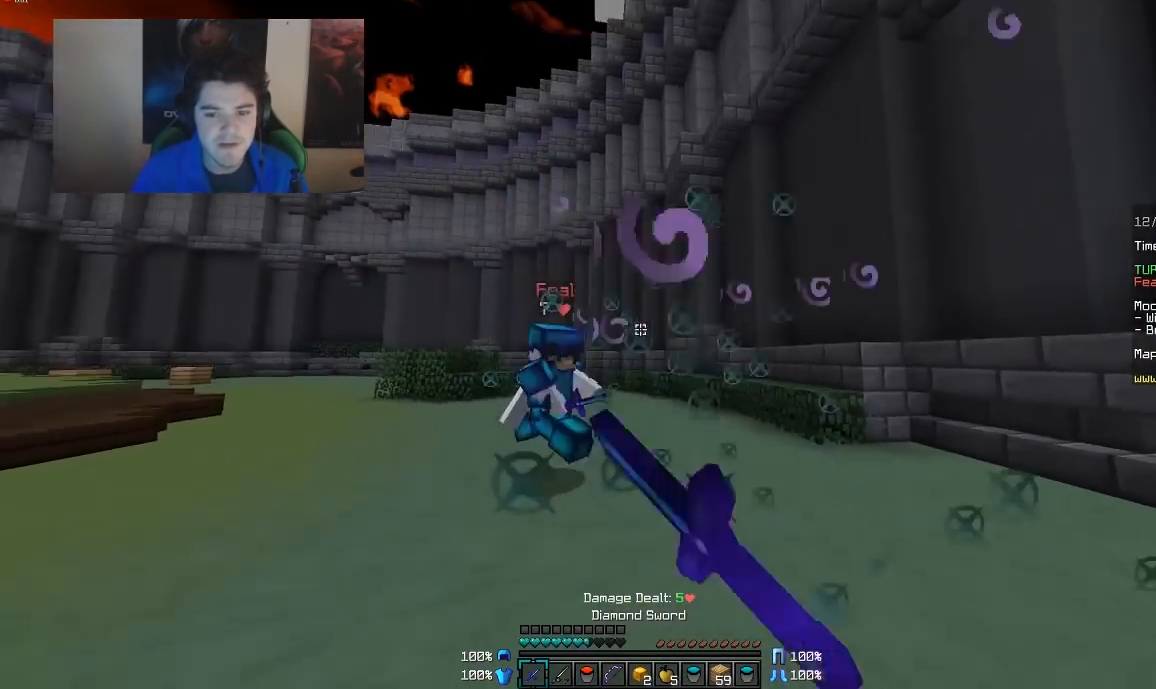
{"keys": ["d", "s"], "mouse": [], "events": [[17, "mouse_left", "down"], [67, "mouse_left", "up"], [67, "w", "down"], [117, "mouse_left", "down"], [167, "a", "up"], [167, "d", "down"], [167, "mouse_left", "up"], [217, "mouse_left", "down"], [267, "mouse_left", "up"], [267, "w", "up"], [317, "d", "up"], [317, "mouse_left", "down"], [367, "mouse_left", "up"], [367, "s", "down"], [417, "d", "down"]]}
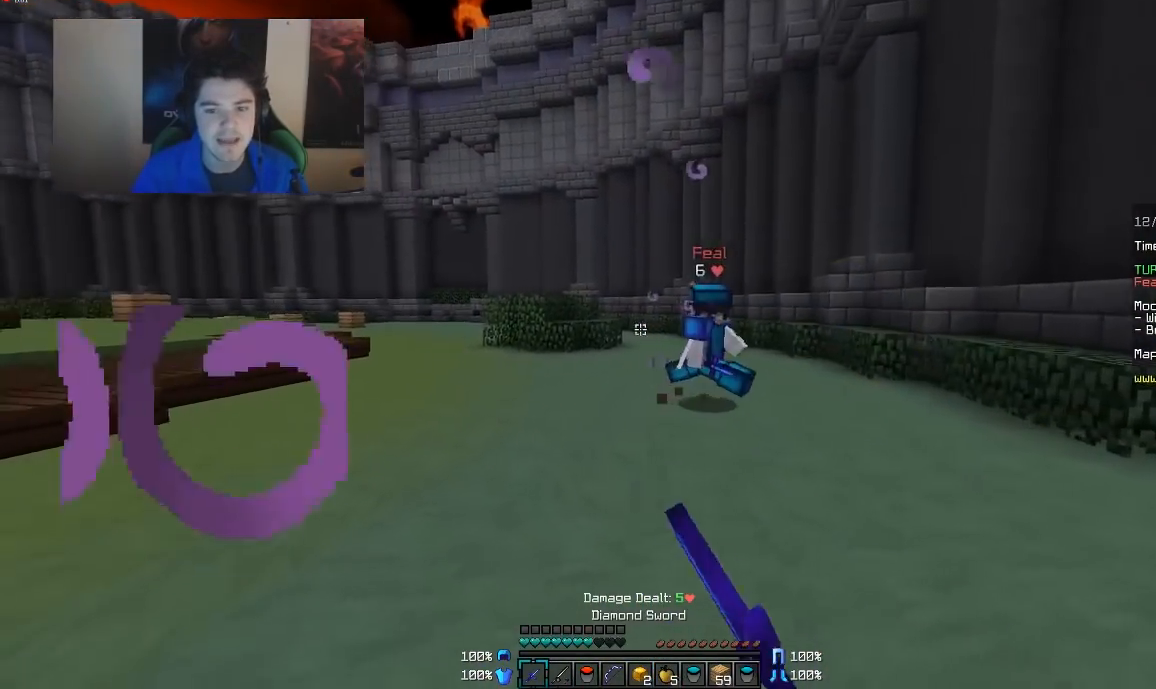
{"keys": ["d", "w"], "mouse": ["left"], "events": [[67, "mouse_right", "down"], [67, "s", "up"], [167, "mouse_right", "up"], [367, "mouse_left", "down"], [367, "w", "down"], [417, "mouse_left", "up"], [467, "mouse_left", "down"]]}
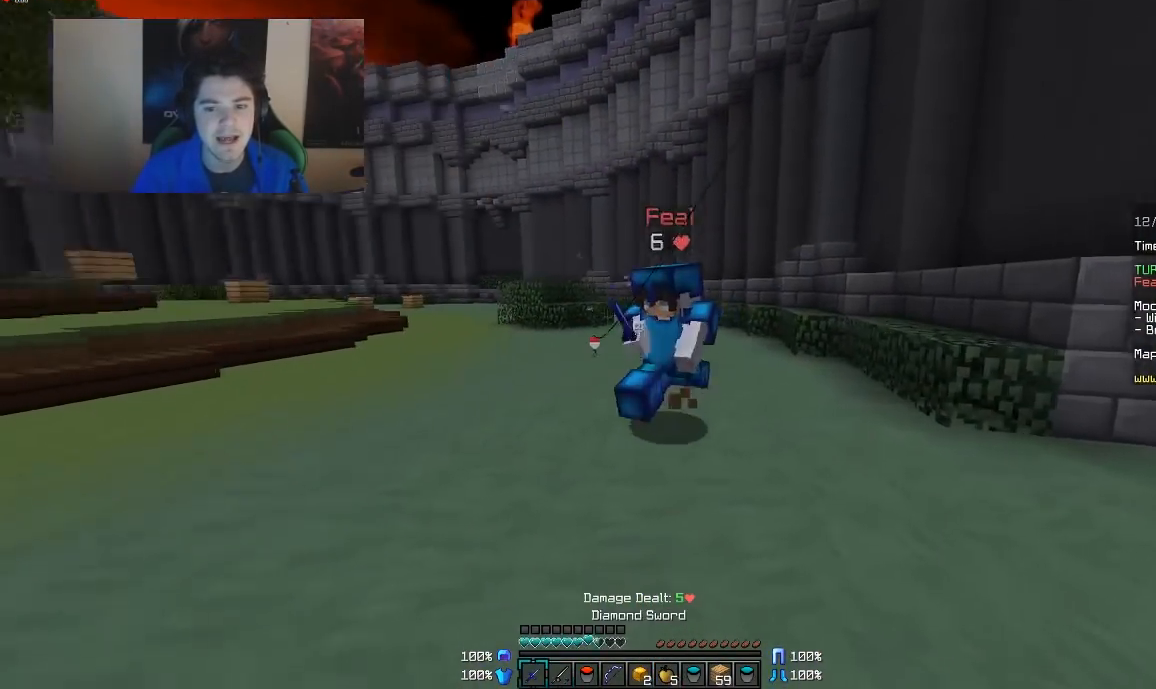
{"keys": ["a", "w"], "mouse": ["left"], "events": [[17, "mouse_left", "up"], [67, "mouse_left", "down"], [117, "d", "up"], [117, "mouse_left", "up"], [167, "mouse_left", "down"], [217, "a", "down"], [217, "mouse_left", "up"], [267, "mouse_left", "down"]]}
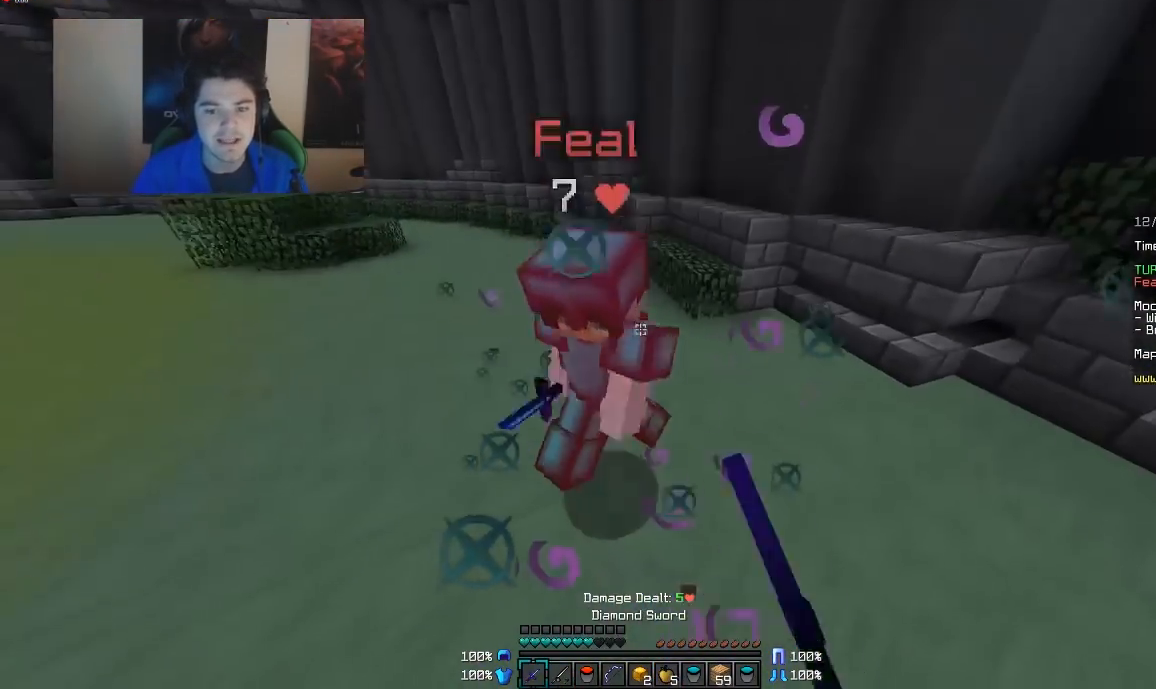
{"keys": ["s"], "mouse": ["right"], "events": [[17, "mouse_left", "up"], [17, "w", "up"], [67, "mouse_left", "down"], [117, "mouse_left", "up"], [117, "s", "down"], [167, "a", "up"], [167, "mouse_left", "down"], [217, "mouse_left", "up"], [267, "mouse_left", "down"], [317, "mouse_left", "up"], [417, "mouse_right", "down"]]}
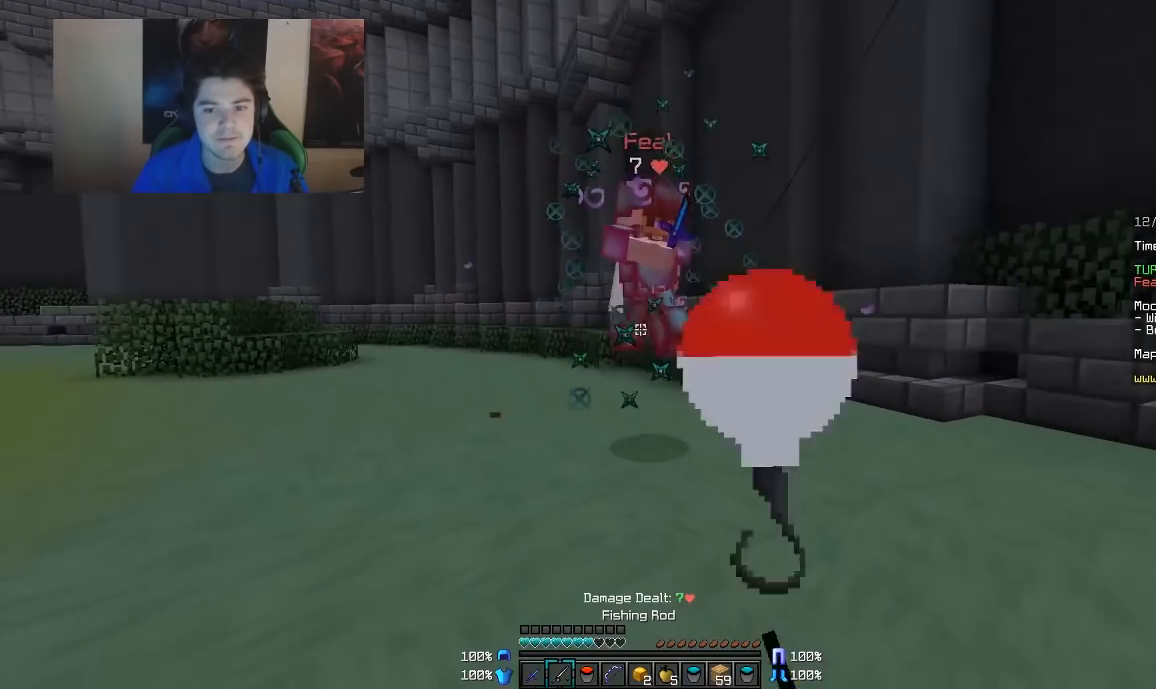
{"keys": ["a"], "mouse": [], "events": [[67, "mouse_right", "up"], [267, "mouse_right", "down"], [367, "a", "down"], [367, "mouse_right", "up"], [417, "mouse_right", "down"], [467, "mouse_right", "up"], [467, "s", "up"]]}
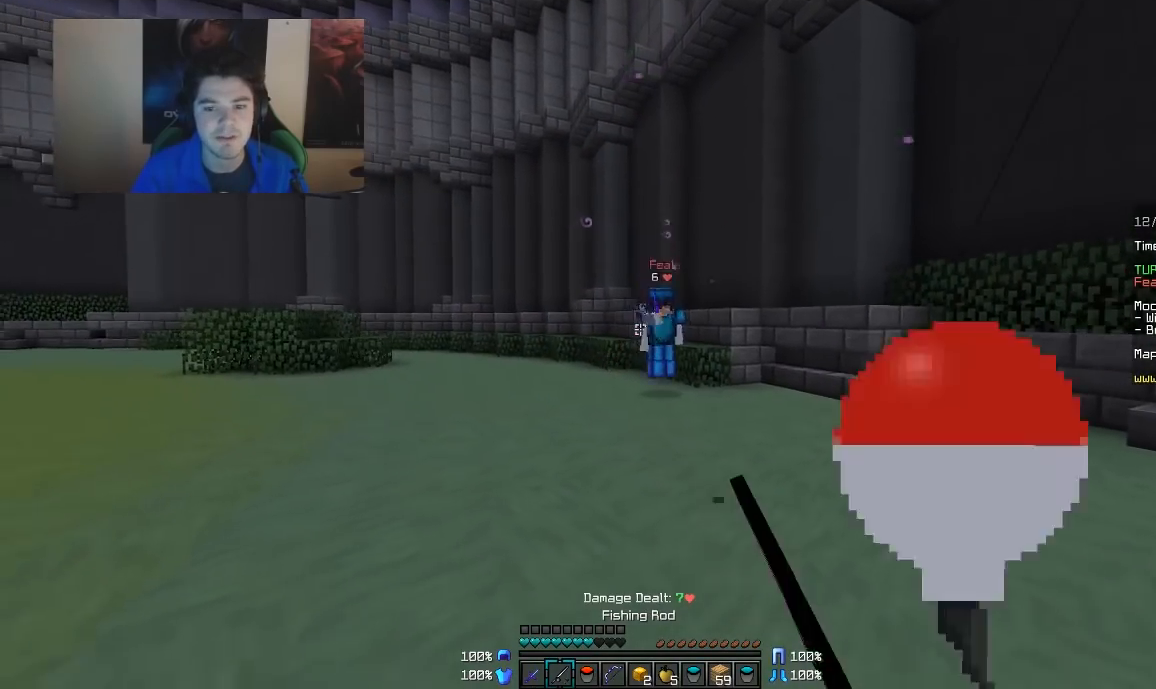
{"keys": ["a"], "mouse": ["right"], "events": [[467, "mouse_right", "down"]]}
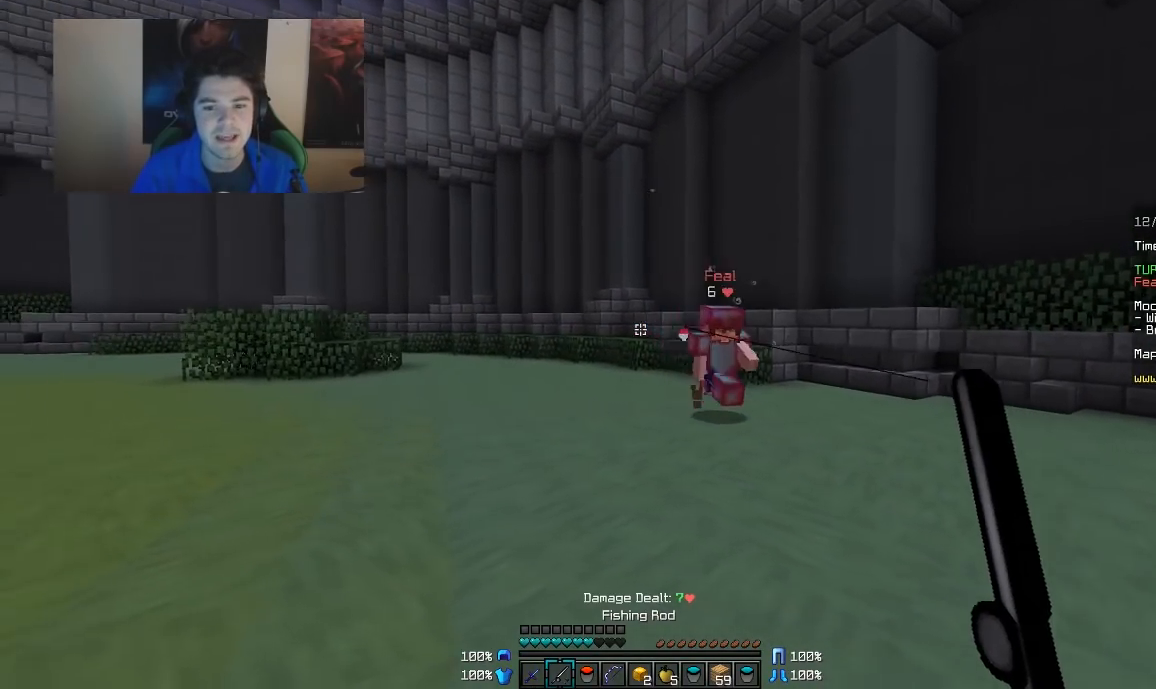
{"keys": ["a", "w"], "mouse": [], "events": [[17, "mouse_right", "up"], [67, "mouse_right", "down"], [67, "w", "down"], [117, "mouse_right", "up"], [267, "mouse_right", "down"], [367, "mouse_right", "up"], [417, "mouse_right", "down"], [467, "mouse_right", "up"]]}